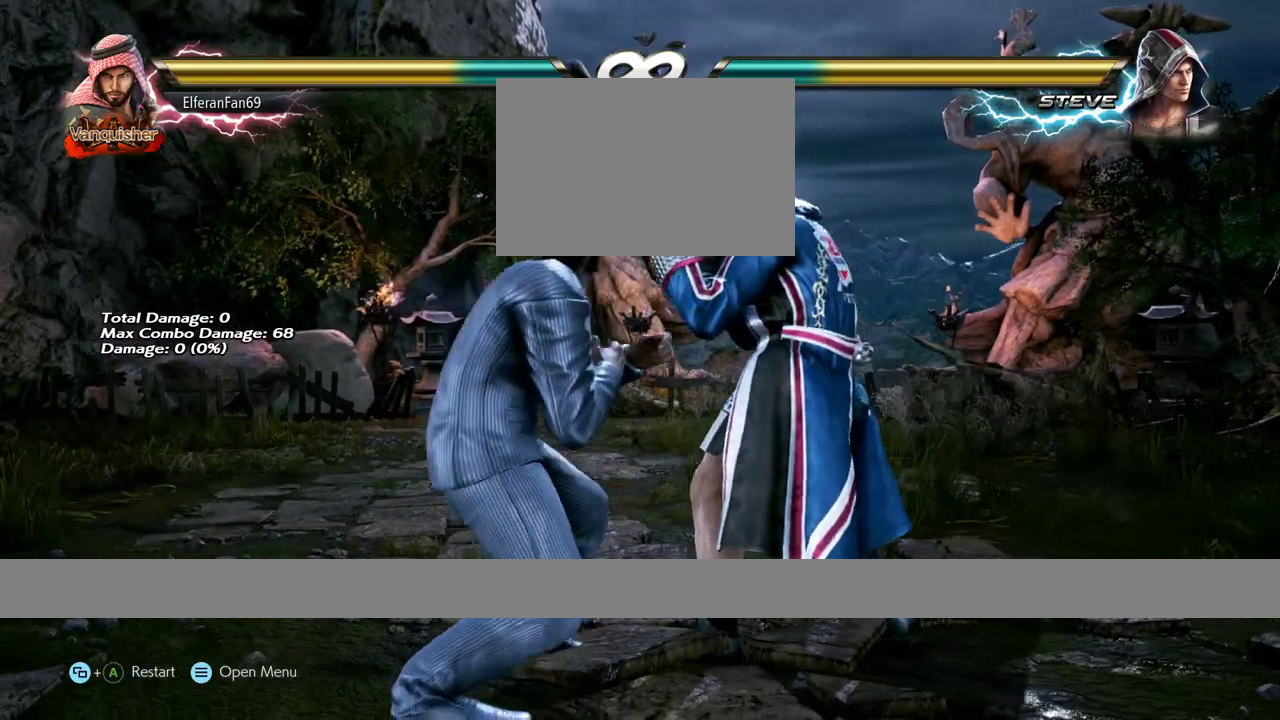
Gameplay with a controller (arcade stick); each line is a JSON object with the inputs held at the frame after it (dt_ms = milliseconds from this image to that frame). "events" lists button and stick changes between this image and that frame as [ms after this image, input, new state], when the widget could be followed in between. Not read: L3 R1 R3.
{"dt_ms": 500, "buttons": [], "left_stick": "center", "events": [[250, "left_stick", "up"], [333, "left_stick", "center"], [433, "left_stick", "right"], [483, "left_stick", "center"]]}
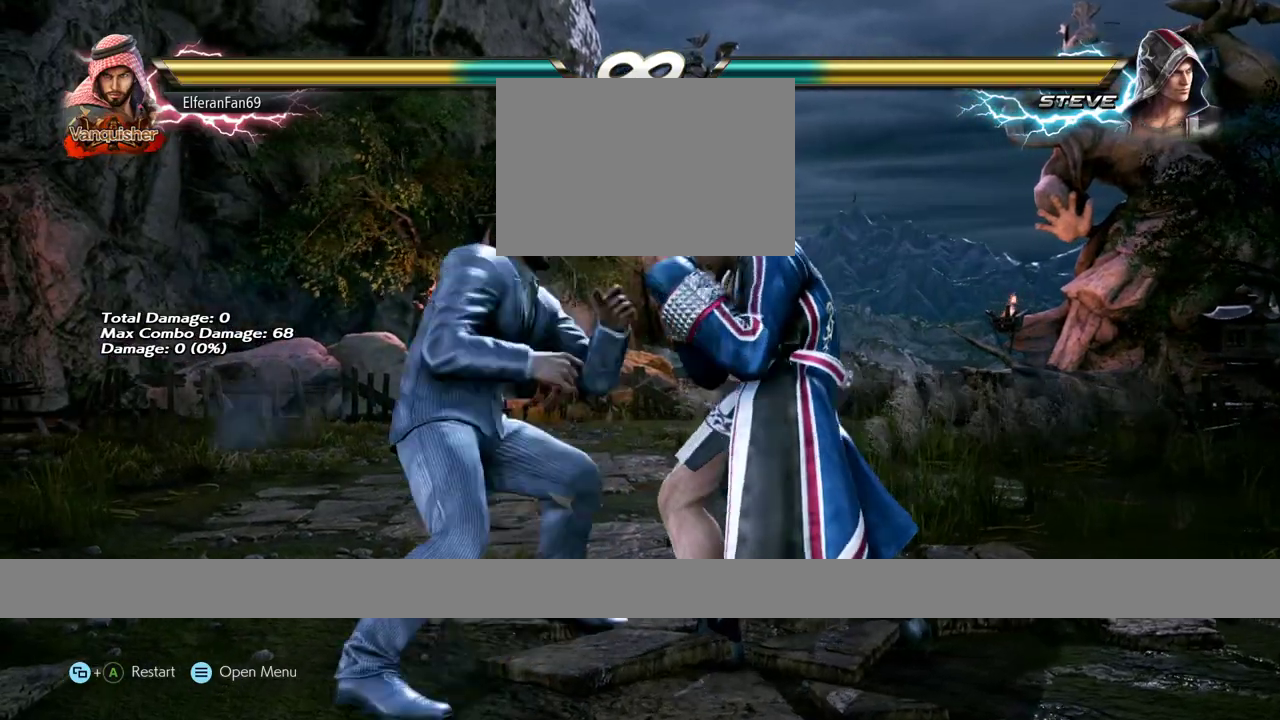
{"dt_ms": 500, "buttons": [], "left_stick": "center", "events": [[133, "left_stick", "down-left"], [167, "CROSS", "down"], [217, "CROSS", "up"], [317, "CIRCLE", "down"], [350, "left_stick", "center"], [367, "CIRCLE", "up"], [417, "CIRCLE", "down"], [467, "CIRCLE", "up"]]}
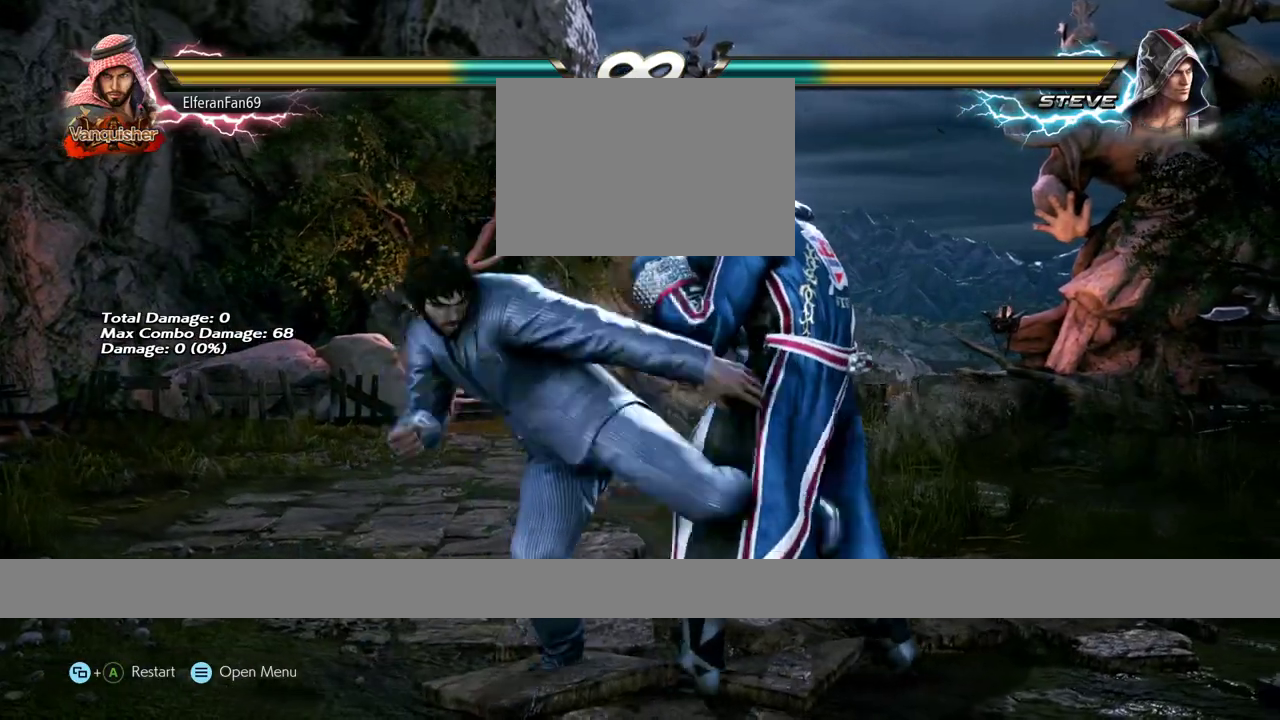
{"dt_ms": 500, "buttons": [], "left_stick": "center", "events": []}
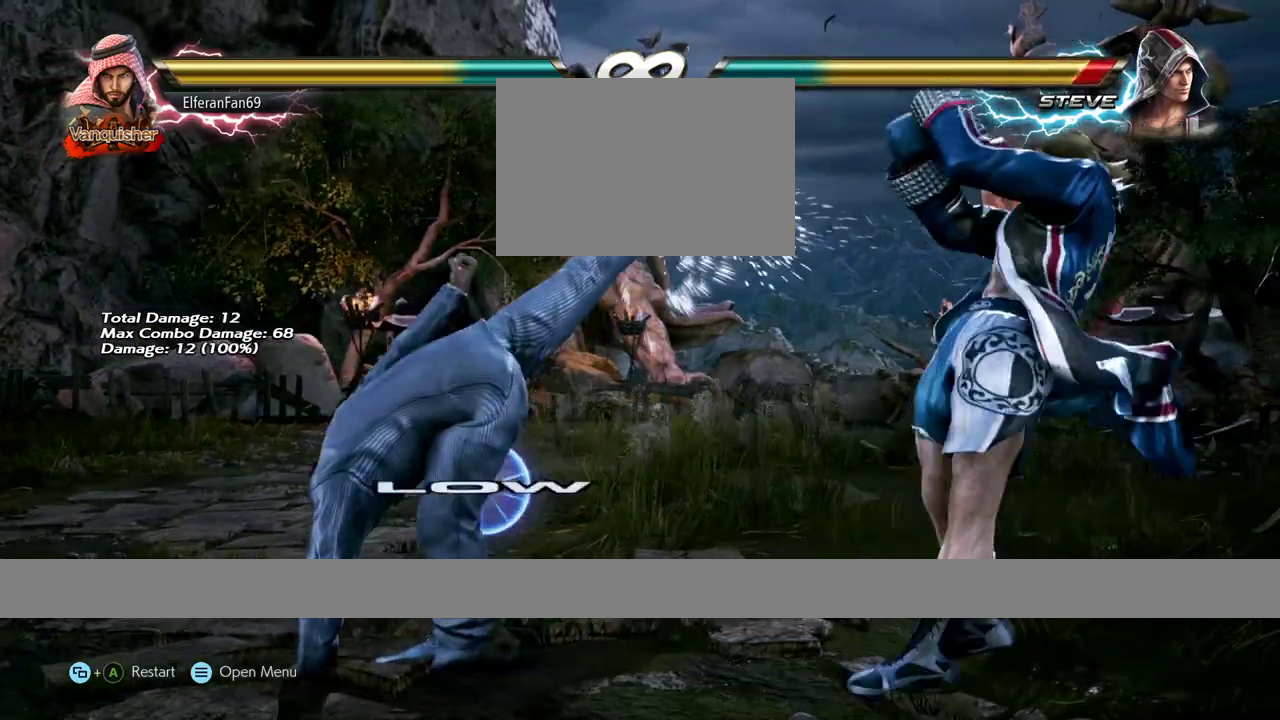
{"dt_ms": 500, "buttons": [], "left_stick": "center", "events": []}
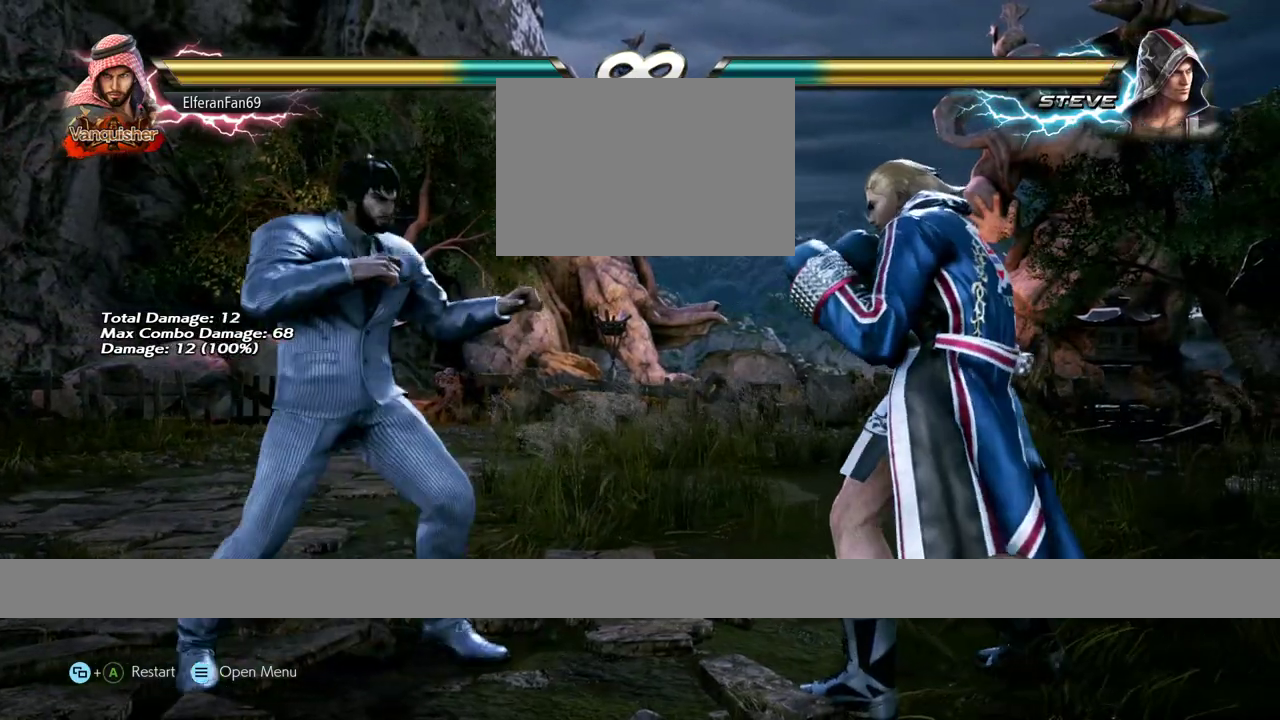
{"dt_ms": 500, "buttons": [], "left_stick": "center", "events": []}
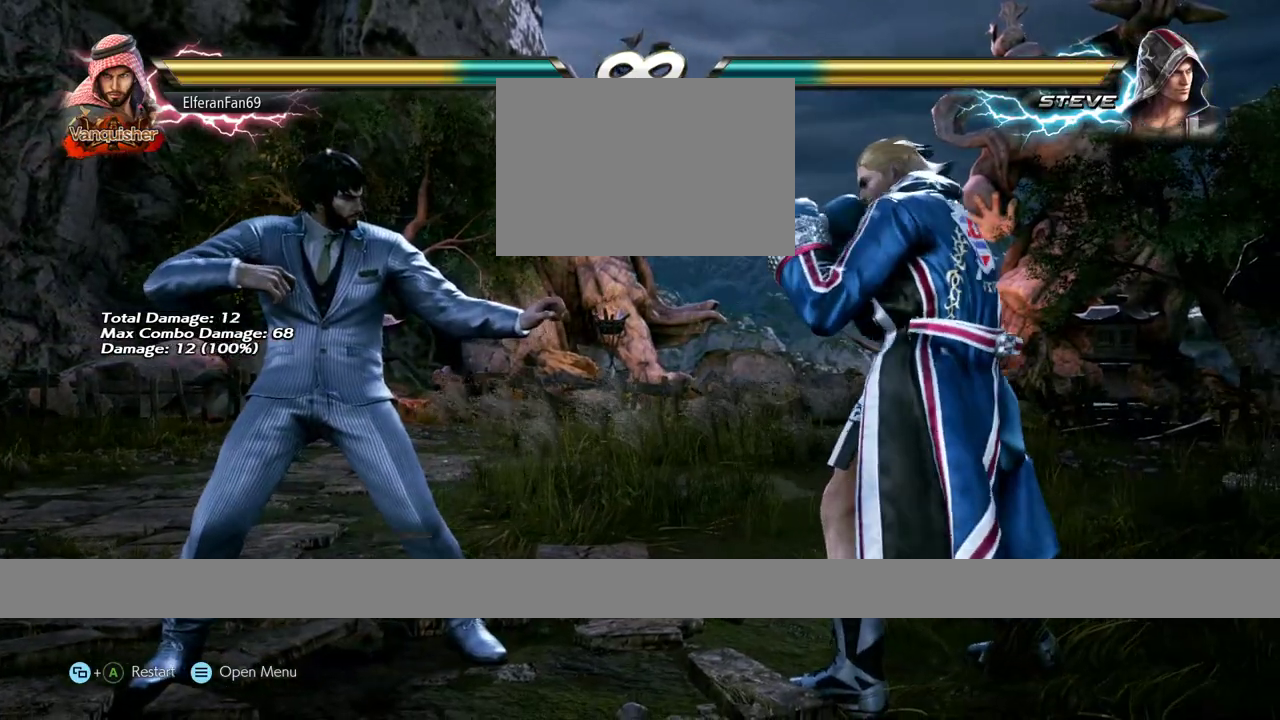
{"dt_ms": 500, "buttons": [], "left_stick": "center", "events": []}
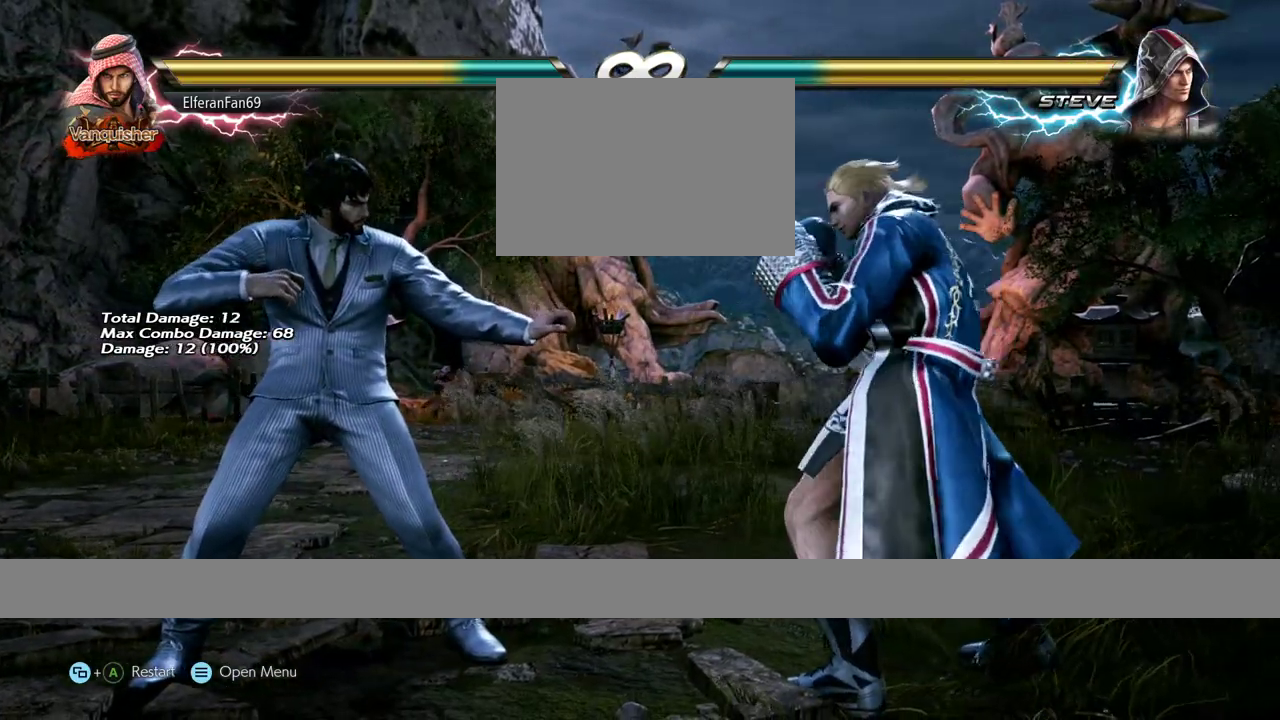
{"dt_ms": 500, "buttons": [], "left_stick": "center", "events": []}
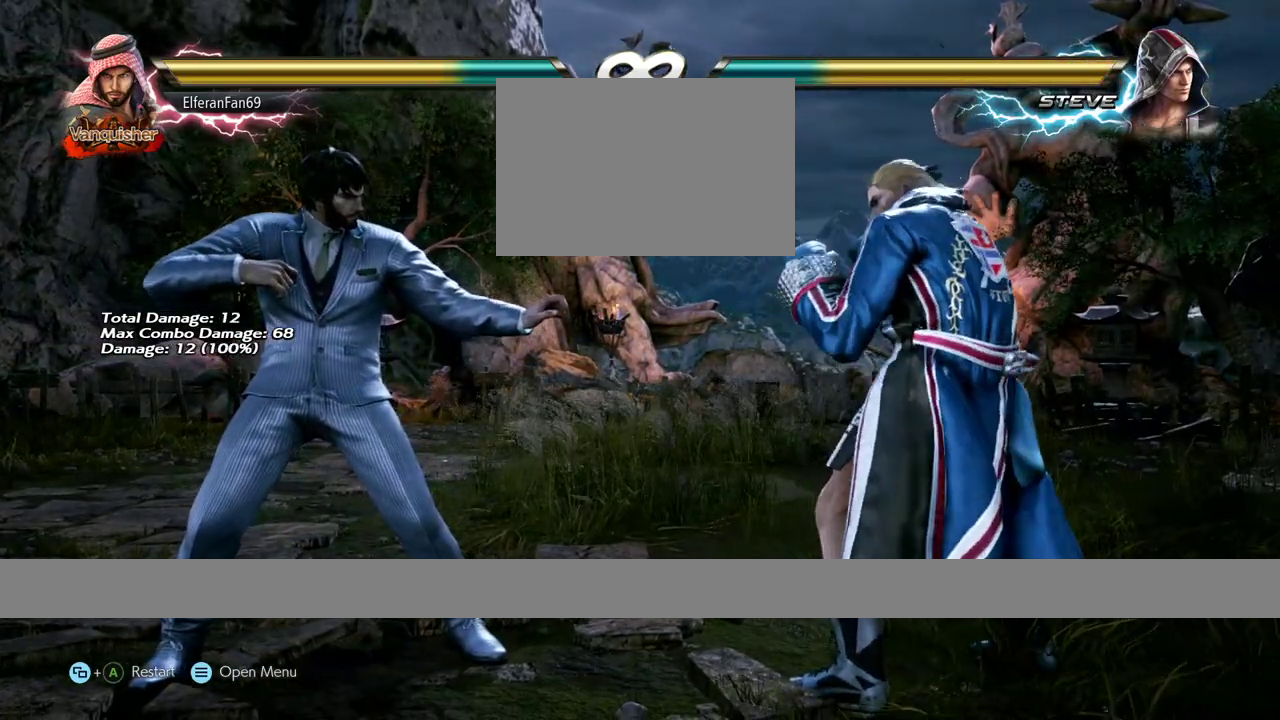
{"dt_ms": 500, "buttons": [], "left_stick": "center", "events": []}
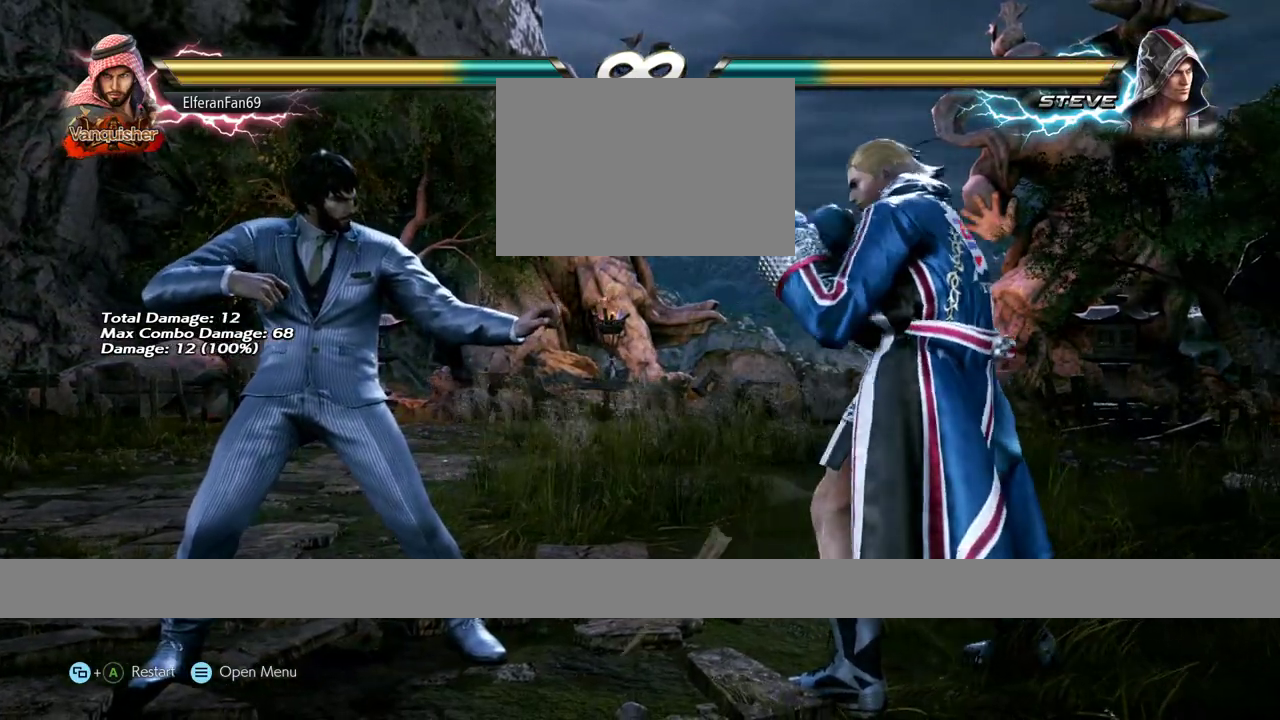
{"dt_ms": 500, "buttons": [], "left_stick": "center", "events": []}
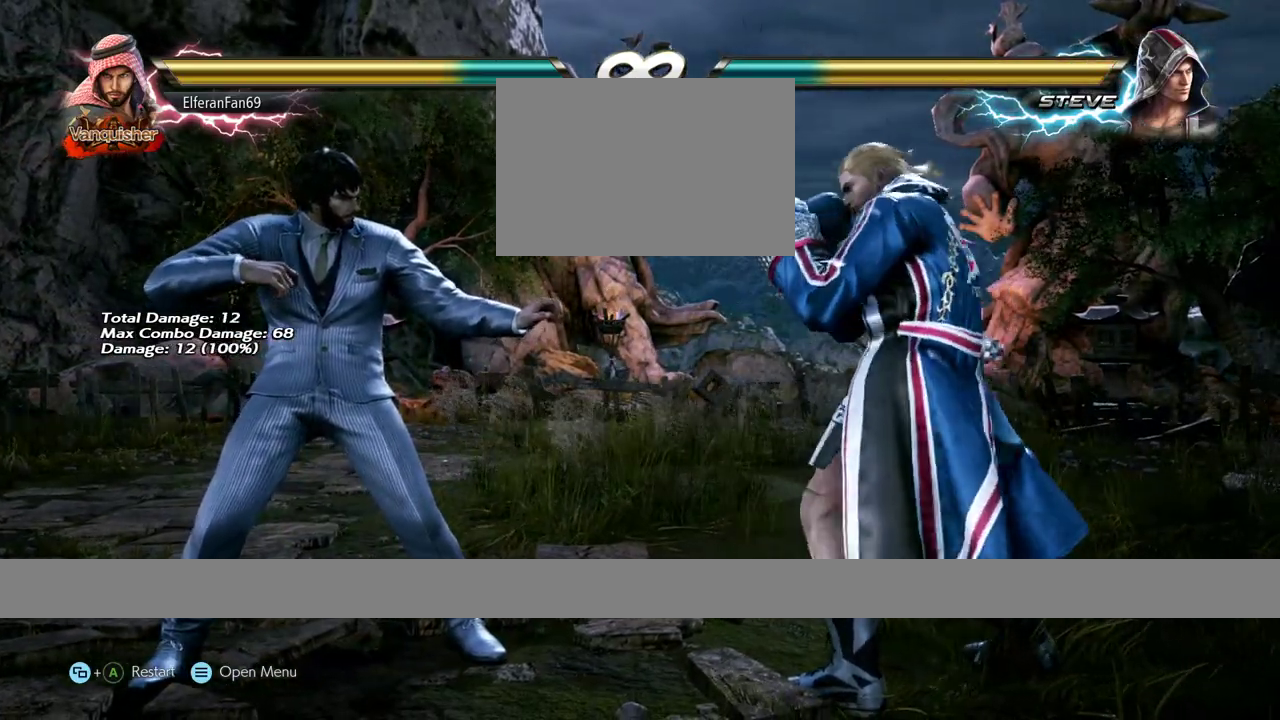
{"dt_ms": 500, "buttons": [], "left_stick": "center", "events": []}
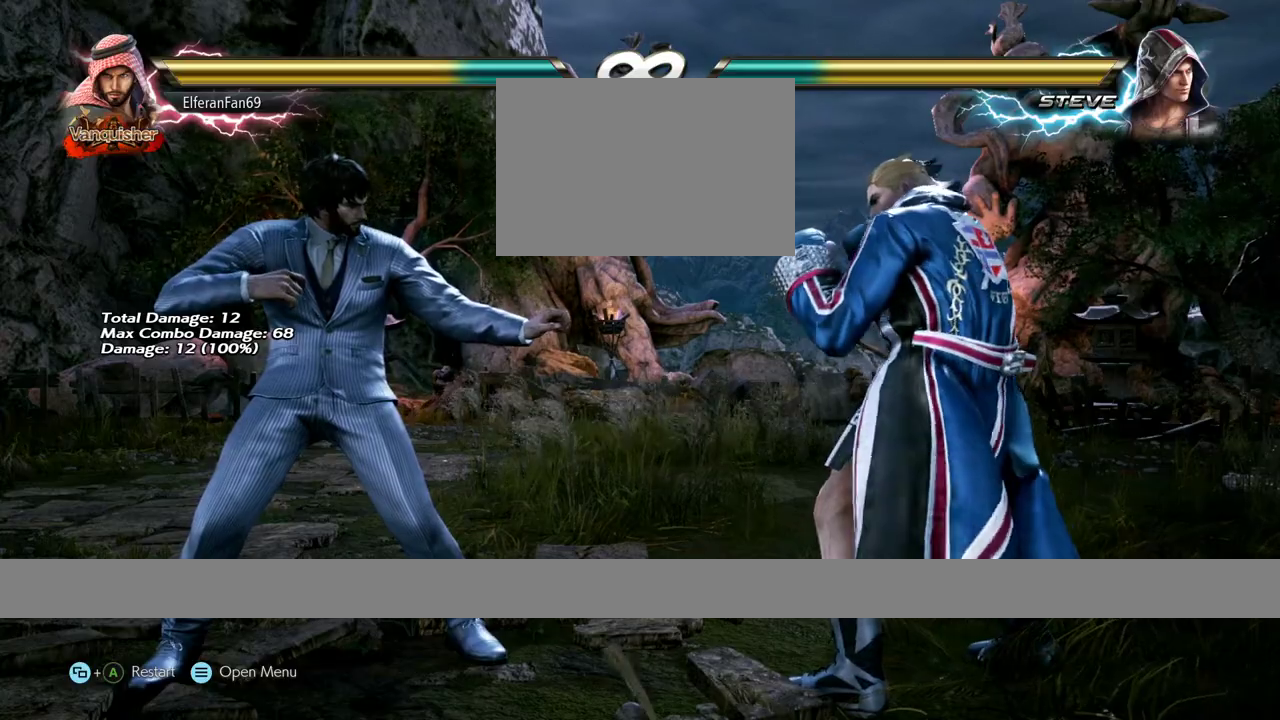
{"dt_ms": 500, "buttons": [], "left_stick": "center", "events": []}
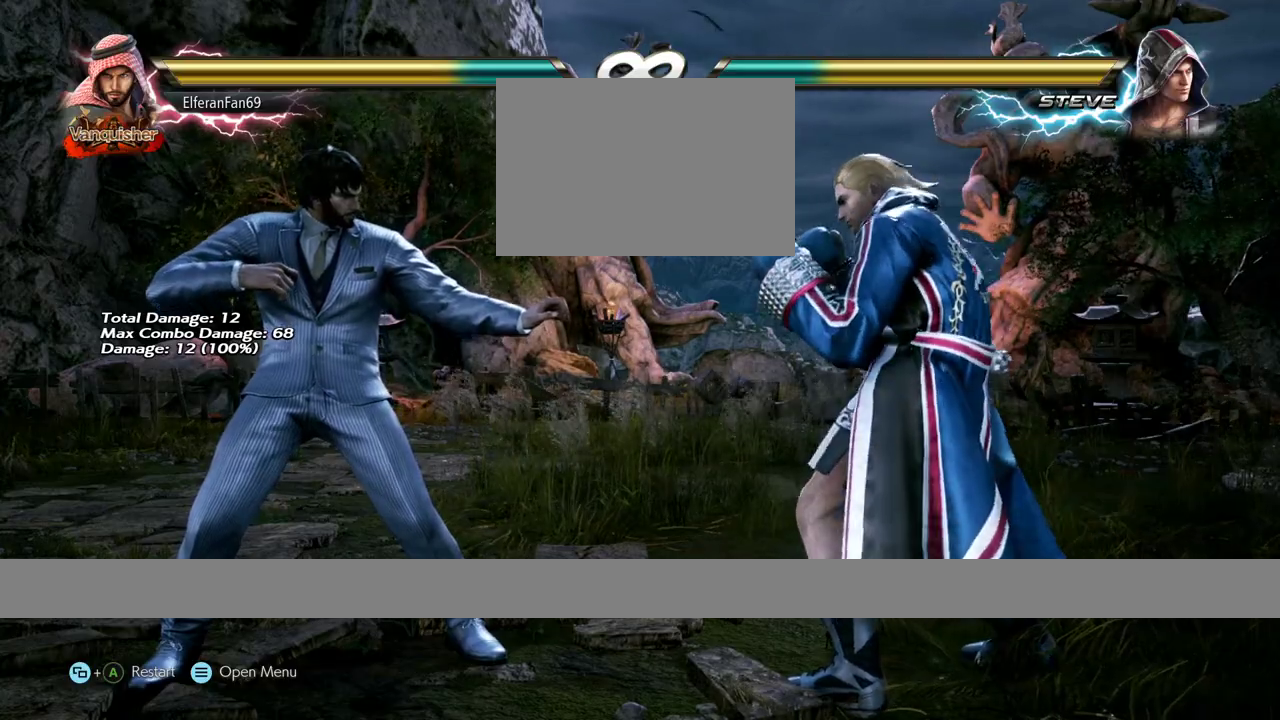
{"dt_ms": 1000, "buttons": ["SQUARE"], "left_stick": "down"}
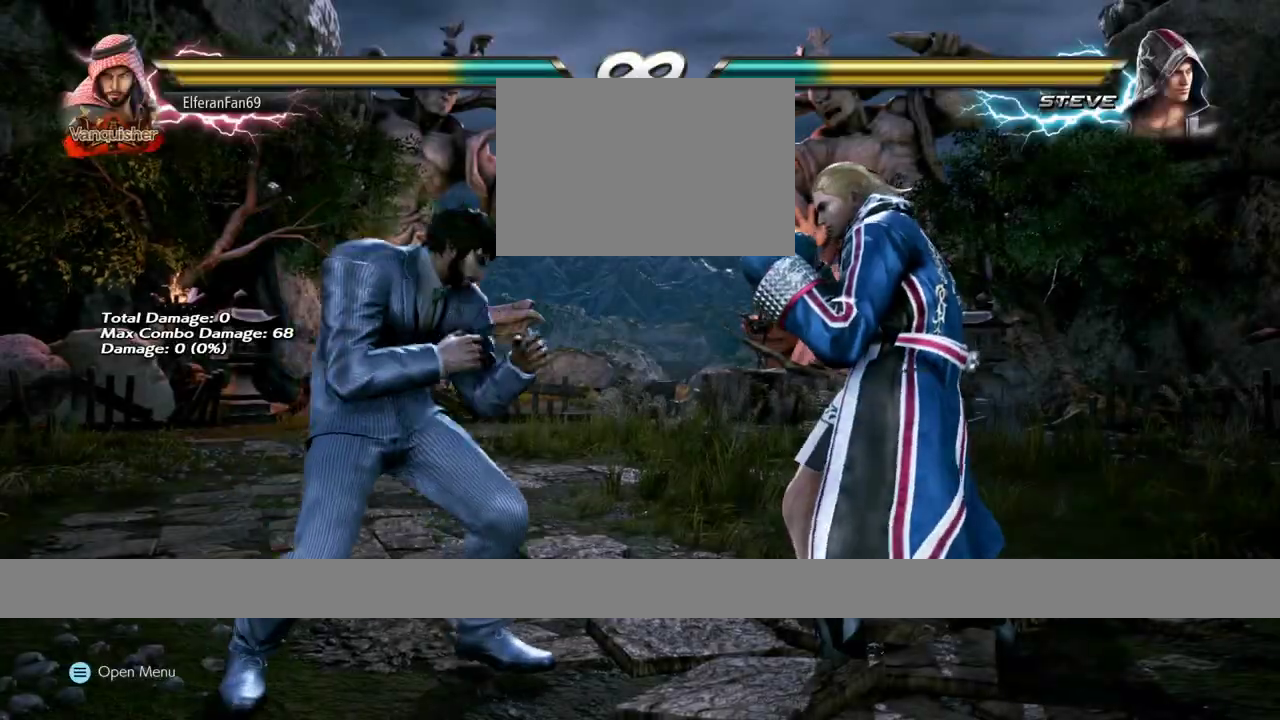
{"dt_ms": 500, "buttons": [], "left_stick": "center", "events": [[33, "SQUARE", "up"], [183, "left_stick", "center"]]}
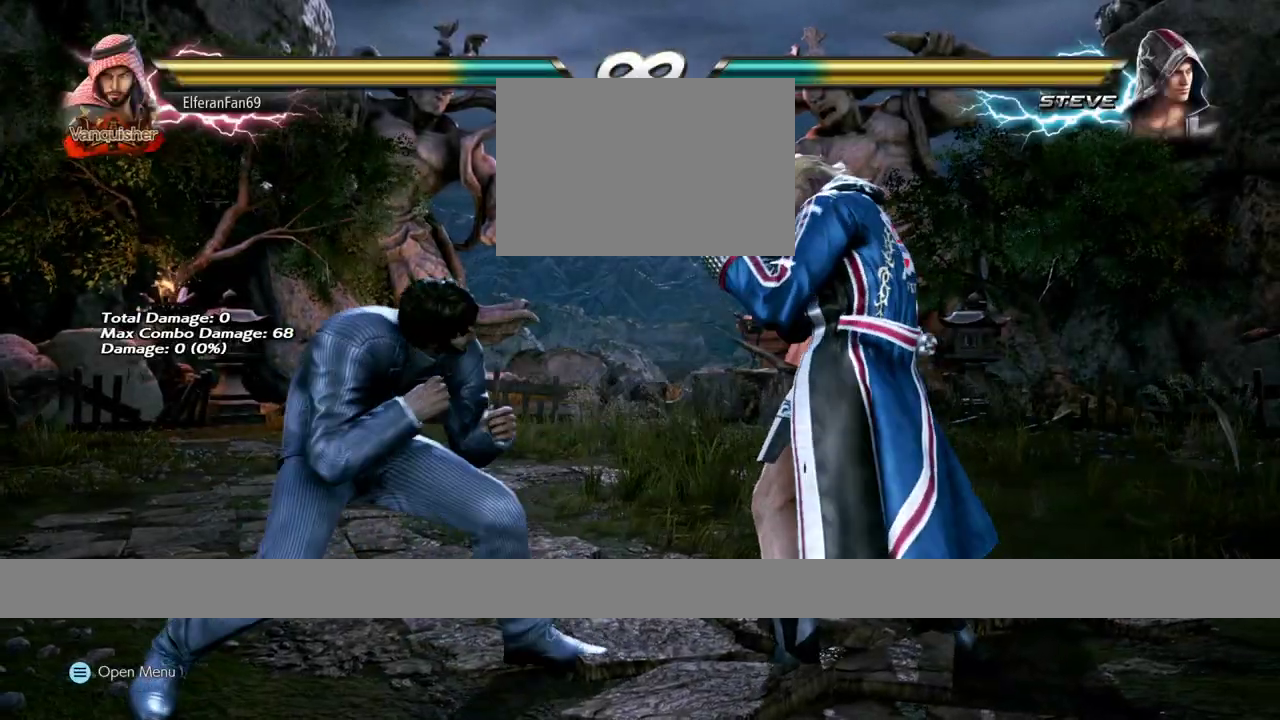
{"dt_ms": 500, "buttons": [], "left_stick": "left", "events": [[17, "left_stick", "right"], [83, "left_stick", "center"], [133, "left_stick", "right"], [267, "left_stick", "left"], [333, "left_stick", "center"], [417, "left_stick", "left"]]}
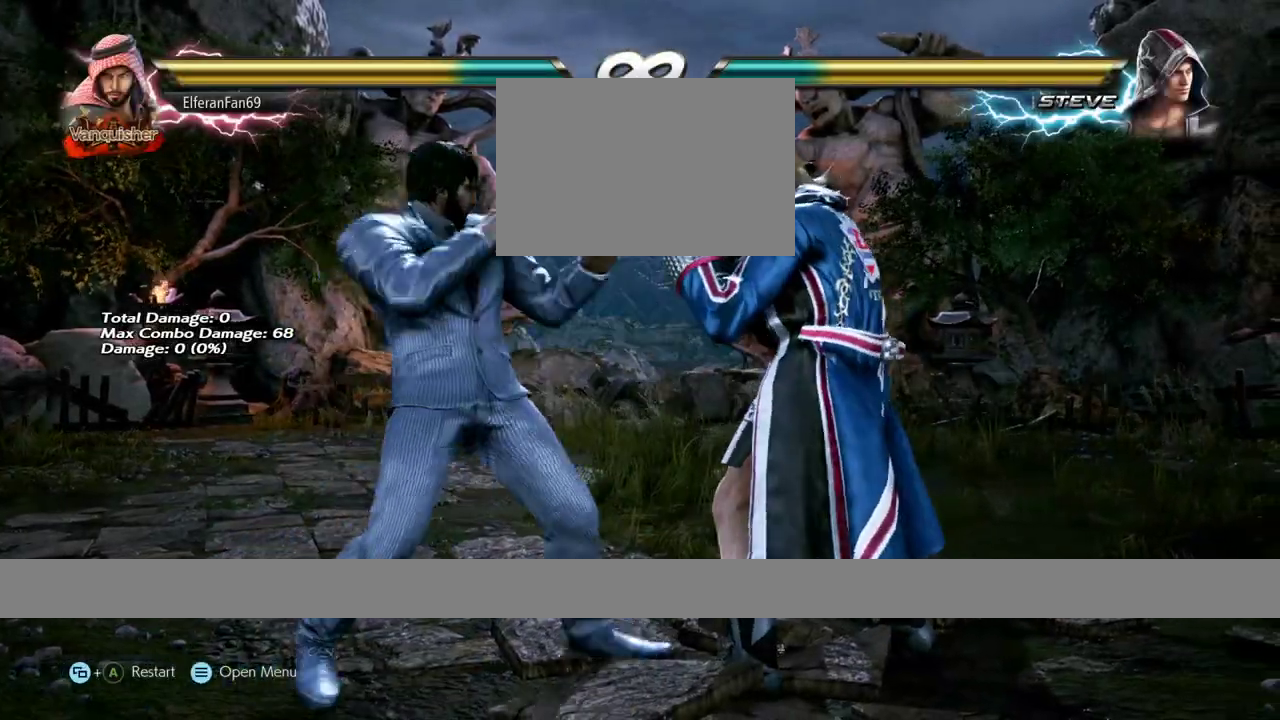
{"dt_ms": 500, "buttons": [], "left_stick": "right", "events": [[167, "left_stick", "center"], [217, "left_stick", "left"], [350, "left_stick", "right"], [400, "left_stick", "center"], [467, "left_stick", "right"]]}
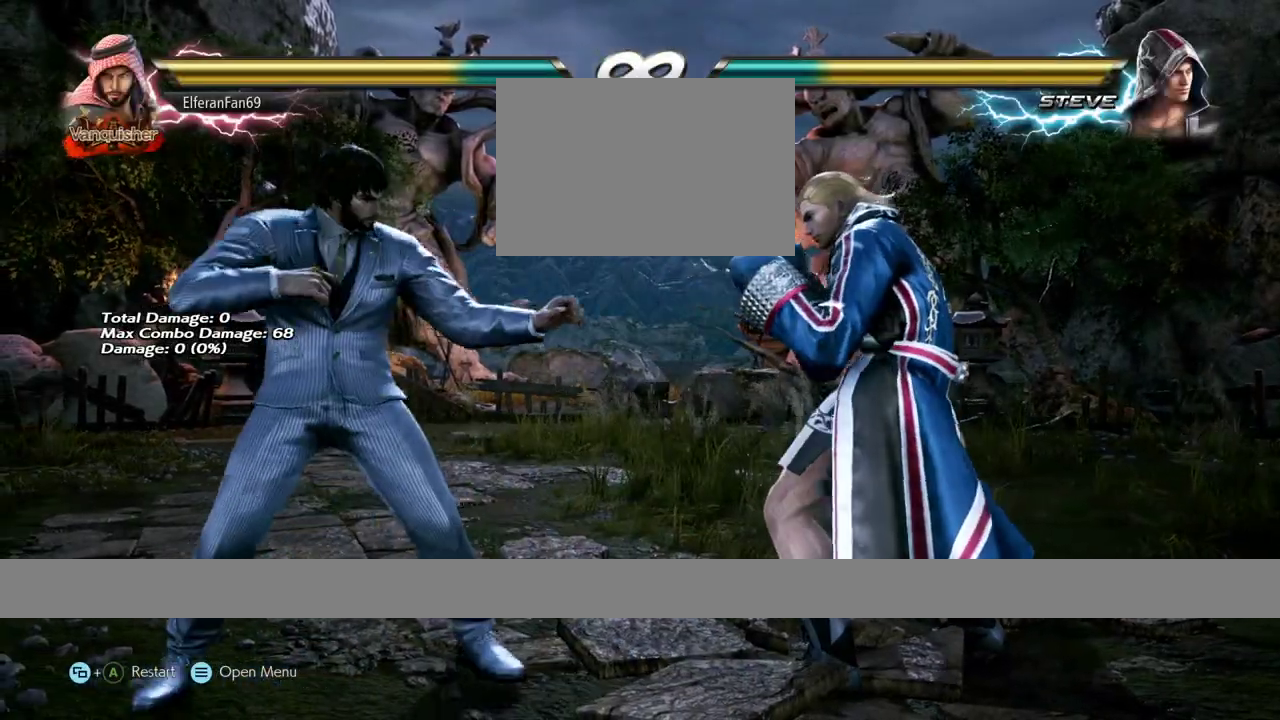
{"dt_ms": 500, "buttons": [], "left_stick": "down-left", "events": [[117, "left_stick", "center"], [183, "left_stick", "down-left"], [217, "SQUARE", "down"], [367, "SQUARE", "up"]]}
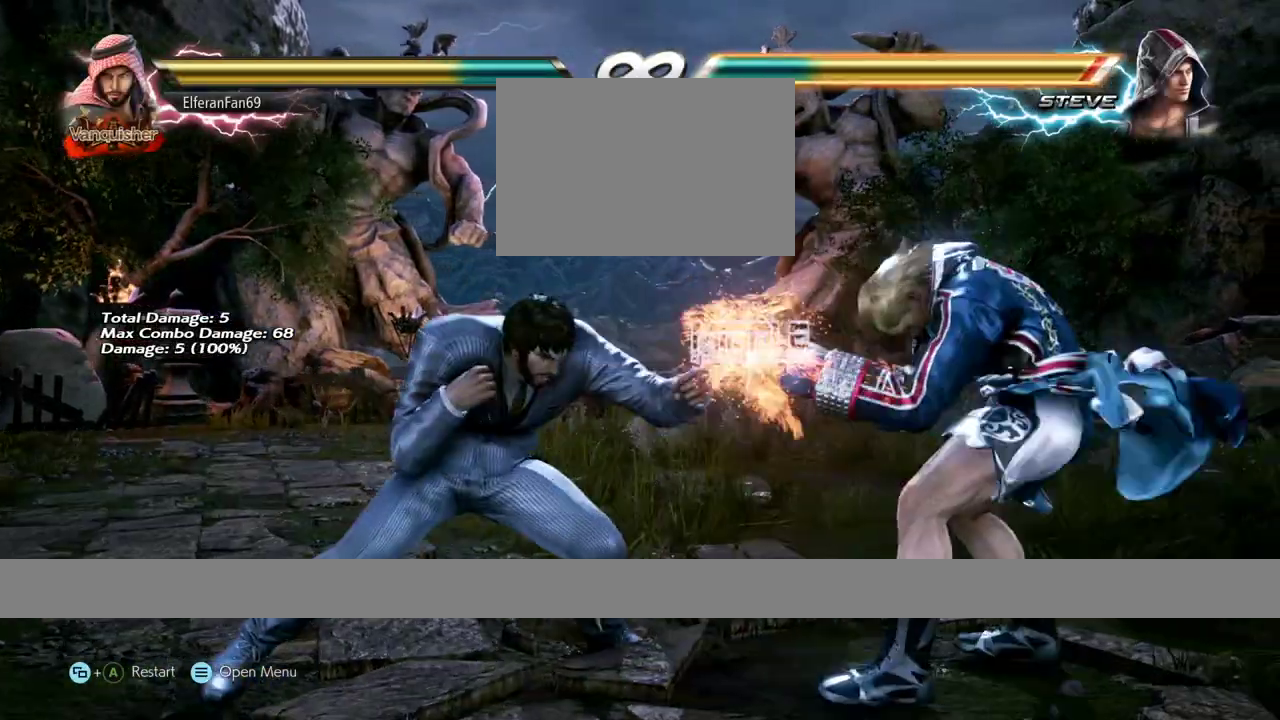
{"dt_ms": 500, "buttons": [], "left_stick": "center", "events": [[100, "left_stick", "center"], [217, "left_stick", "right"], [283, "left_stick", "center"], [400, "left_stick", "left"], [483, "left_stick", "center"]]}
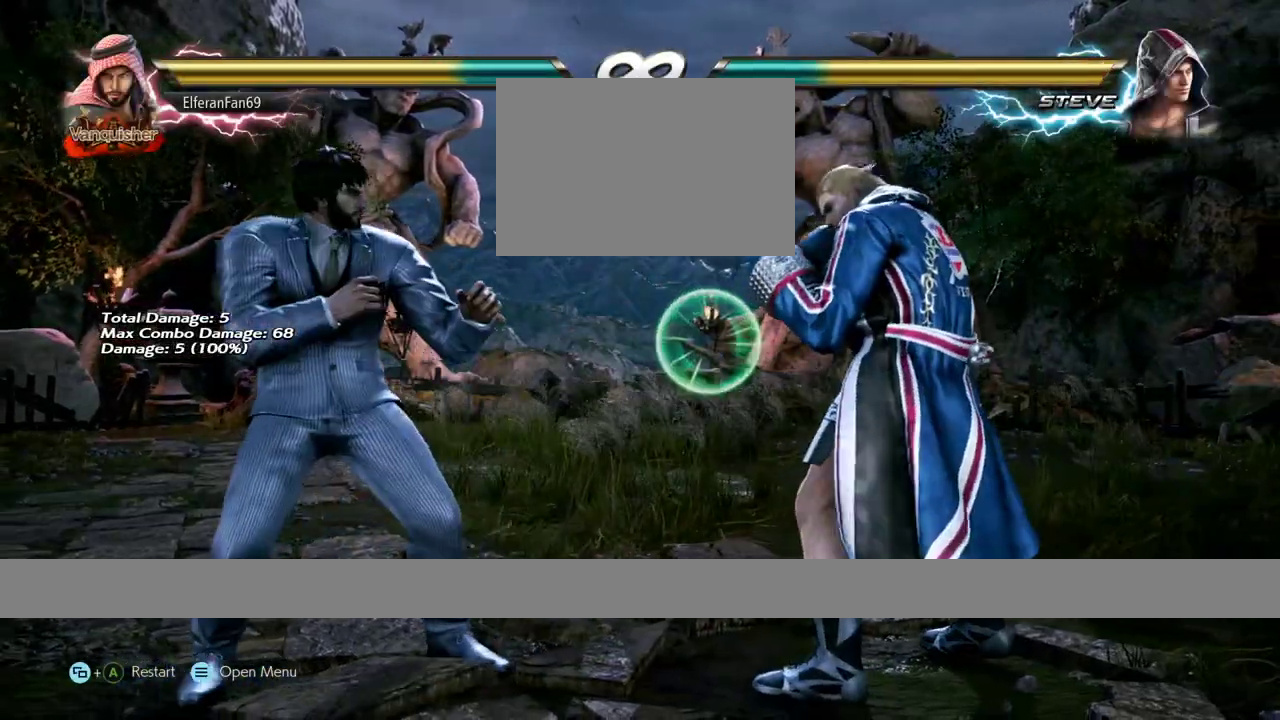
{"dt_ms": 500, "buttons": [], "left_stick": "center", "events": [[67, "left_stick", "left"], [317, "left_stick", "center"], [367, "left_stick", "left"], [483, "left_stick", "center"]]}
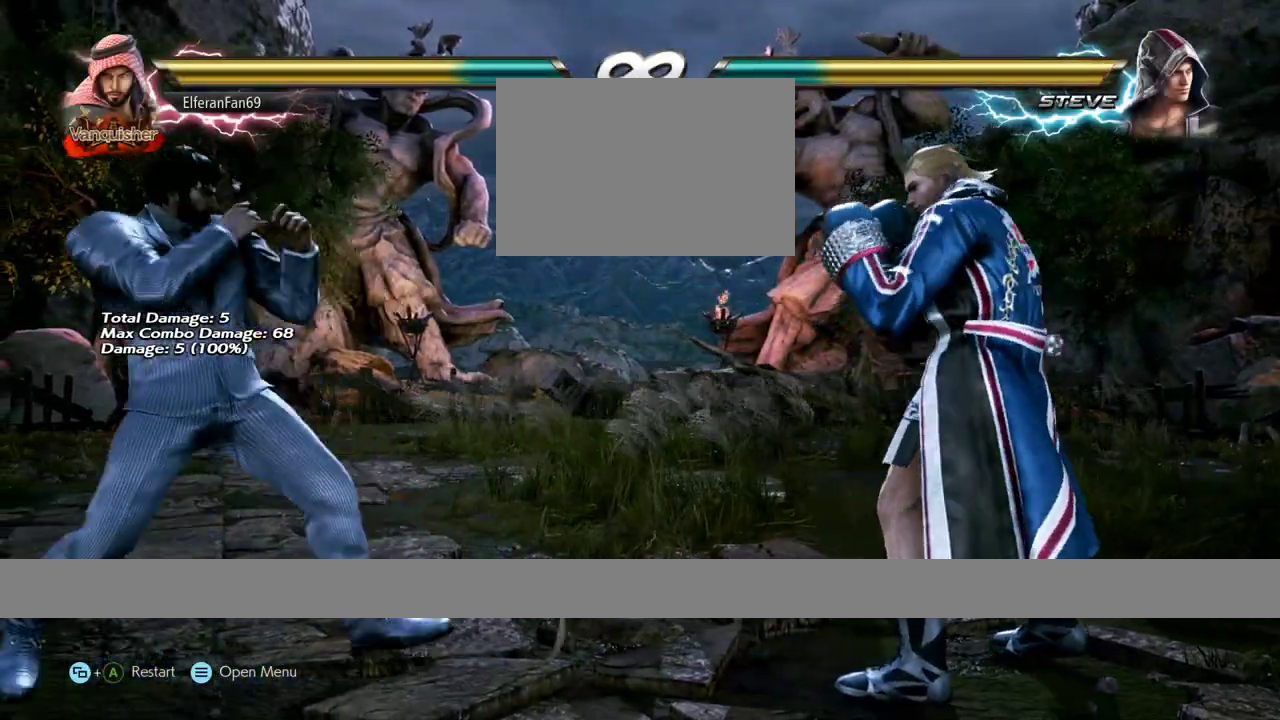
{"dt_ms": 1000, "buttons": [], "left_stick": "center"}
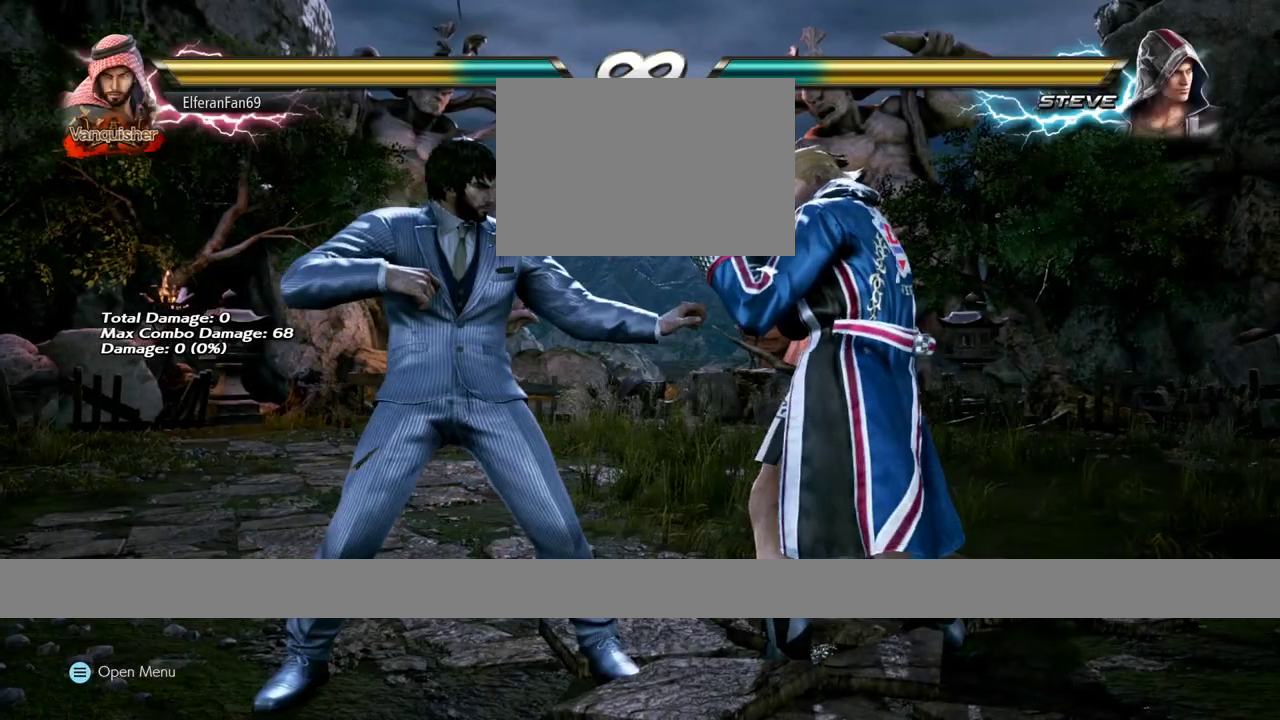
{"dt_ms": 500, "buttons": ["TRIANGLE"], "left_stick": "down-right", "events": [[317, "left_stick", "down-right"], [367, "TRIANGLE", "down"]]}
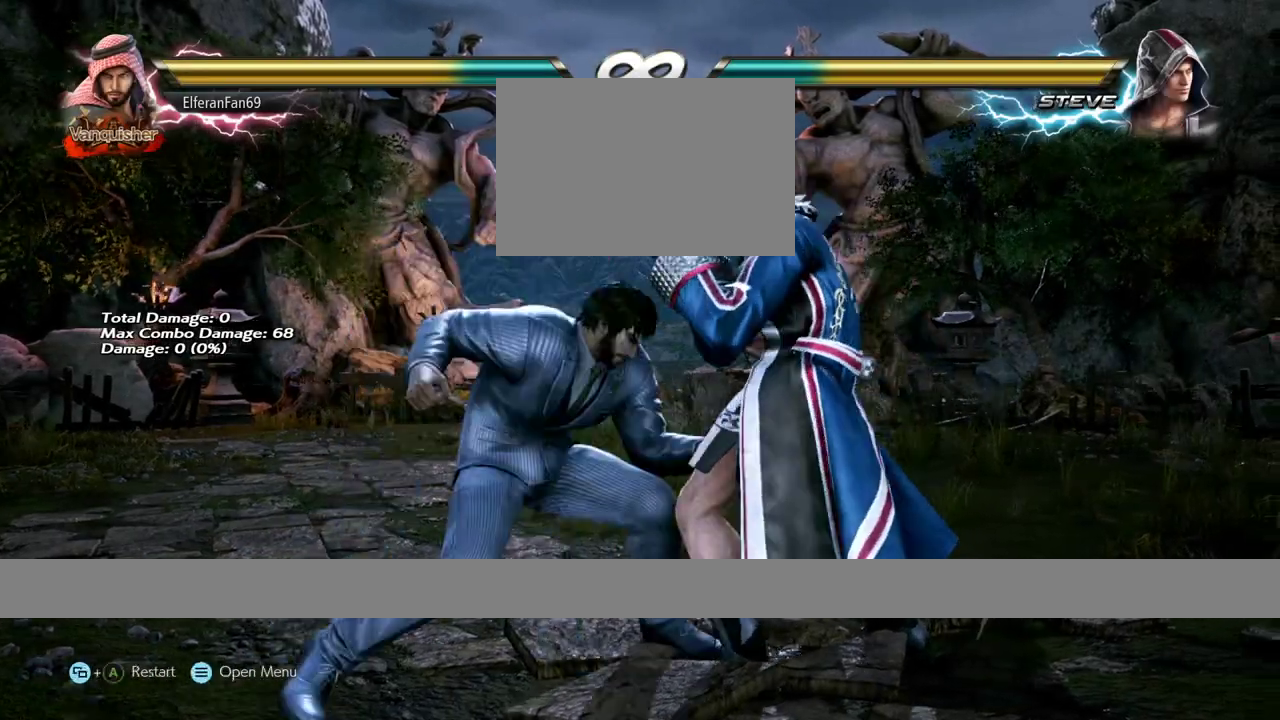
{"dt_ms": 500, "buttons": ["CROSS"], "left_stick": "down-right", "events": [[67, "TRIANGLE", "up"], [150, "left_stick", "center"], [433, "CROSS", "down"], [483, "left_stick", "down-right"]]}
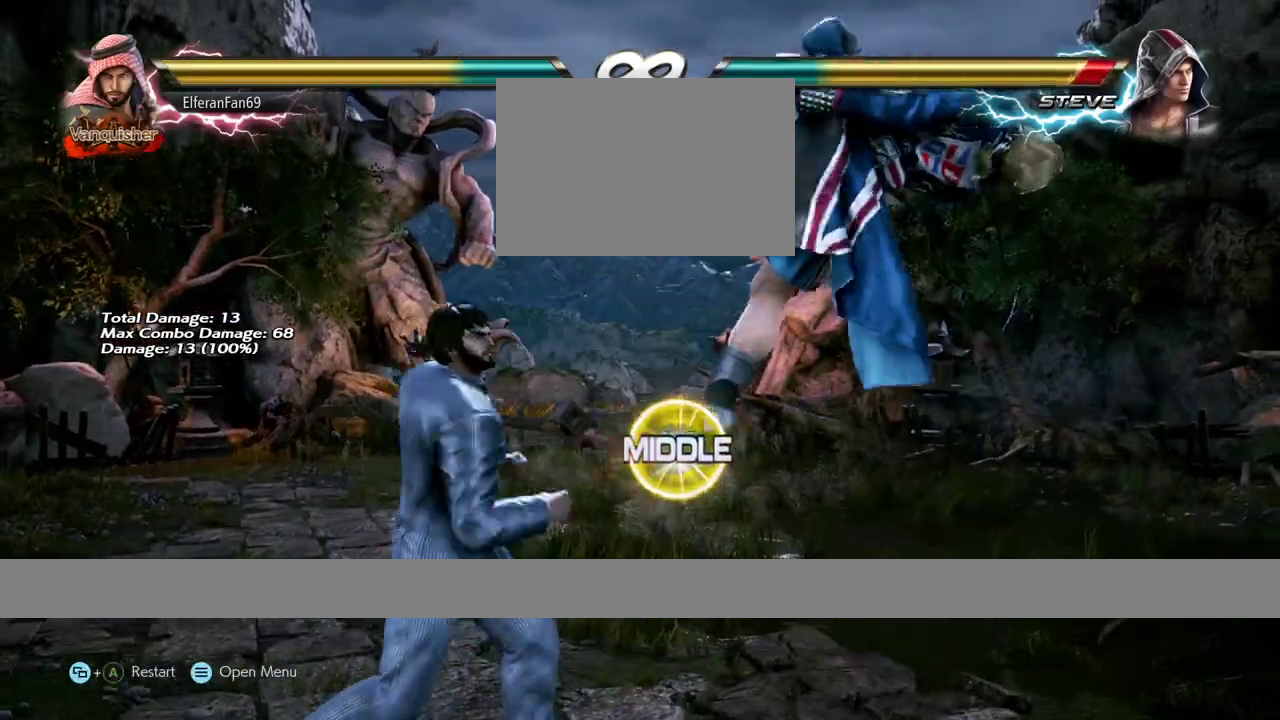
{"dt_ms": 500, "buttons": [], "left_stick": "down-left", "events": [[17, "CROSS", "up"], [400, "left_stick", "down-left"]]}
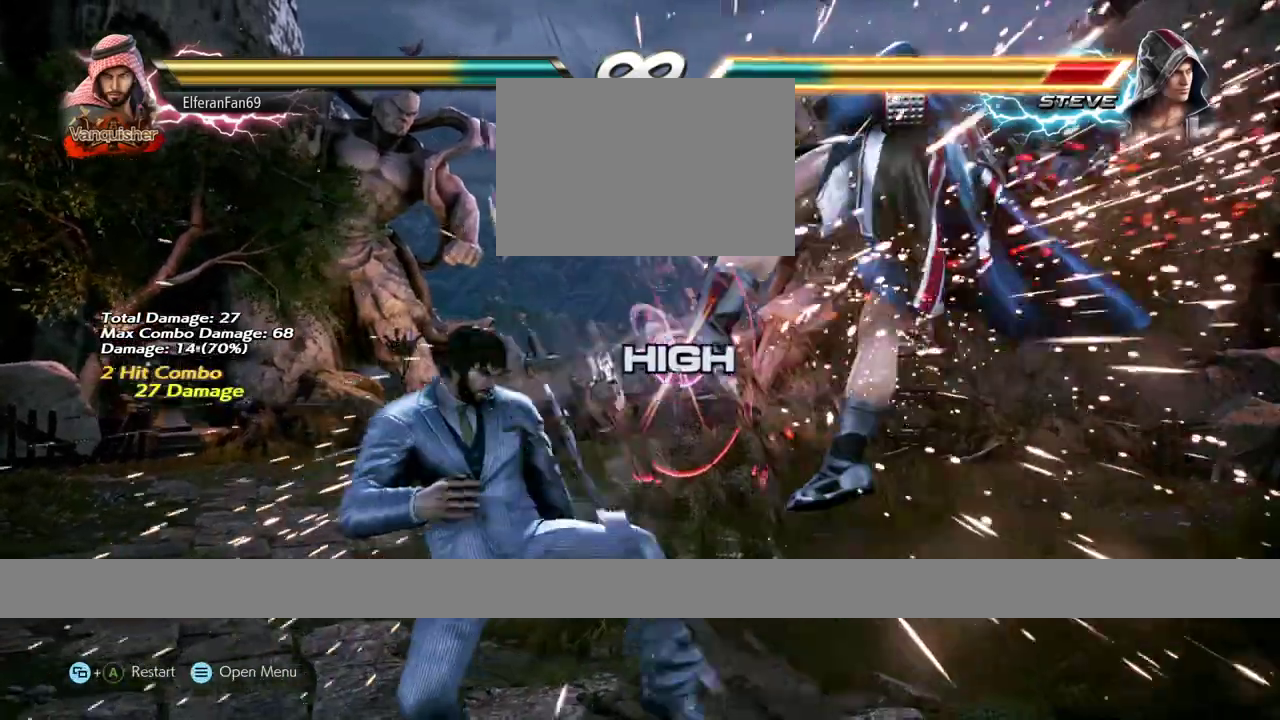
{"dt_ms": 500, "buttons": [], "left_stick": "center", "events": [[167, "SQUARE", "down"], [167, "left_stick", "center"], [250, "SQUARE", "up"], [300, "SQUARE", "down"], [367, "SQUARE", "up"]]}